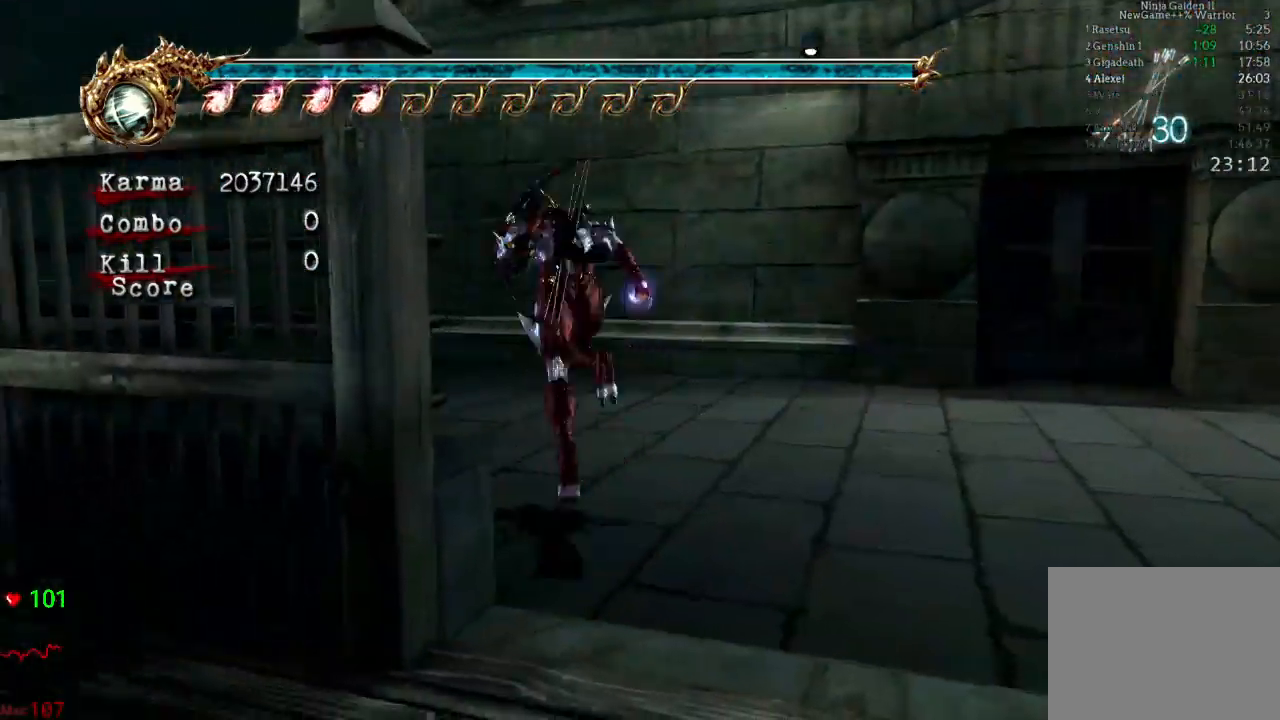
Gameplay with a controller (Xbox layout); each line is a JSON object with the inputs held at the frame after it (dt_ms = milliseconds from this image to that frame). "events" lists button and stick changes between this image and that frame as [ms after this image, input, new state], when the widget could be followed in between. Not read: L3 R3.
{"dt_ms": 500, "buttons": ["L2"], "left_stick": "up", "right_stick": "center", "events": [[17, "left_stick", "up-left"], [67, "L2", "up"], [267, "left_stick", "up"], [467, "L2", "down"]]}
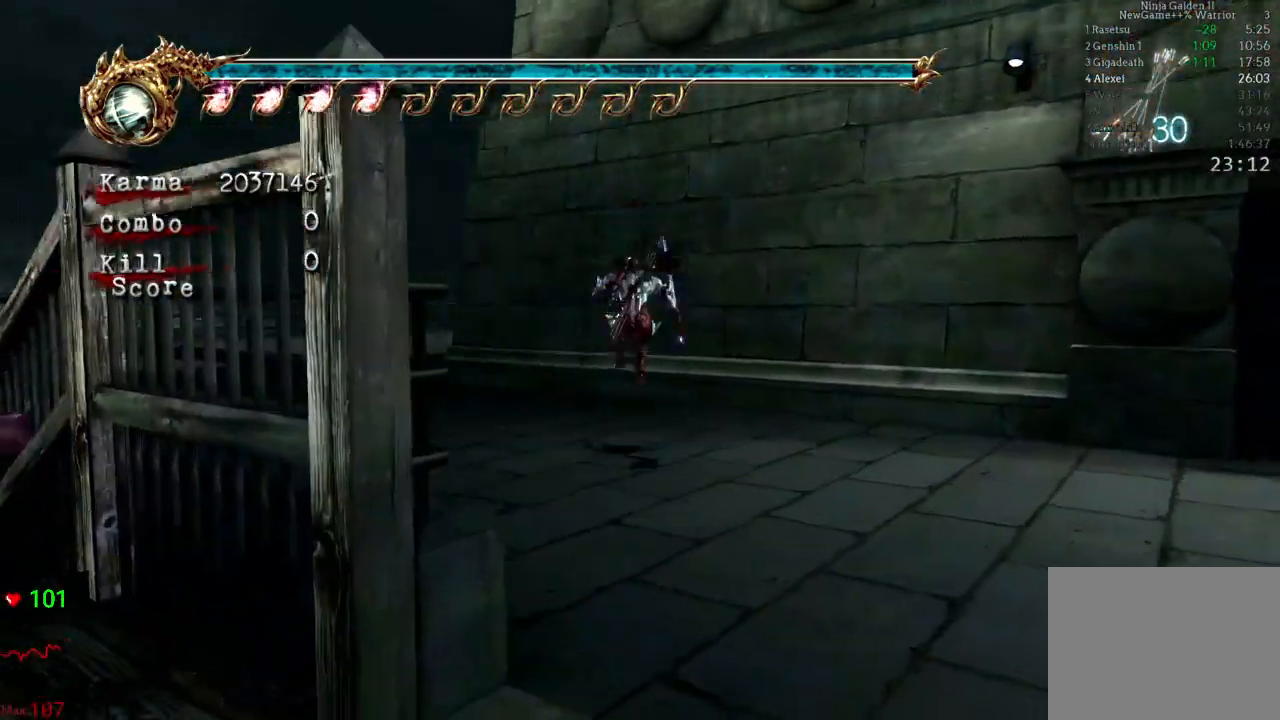
{"dt_ms": 500, "buttons": ["A", "L2"], "left_stick": "up", "right_stick": "center", "events": [[167, "A", "down"]]}
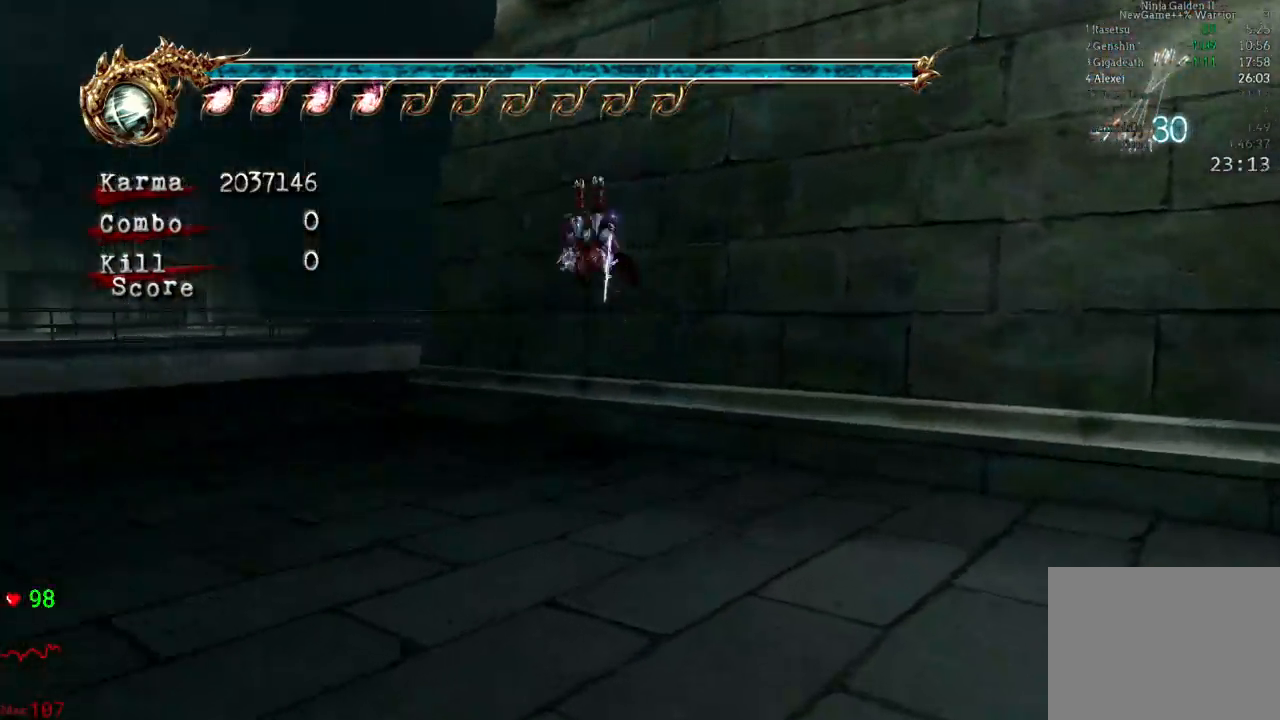
{"dt_ms": 500, "buttons": [], "left_stick": "up-right", "right_stick": "center", "events": [[33, "A", "up"], [400, "left_stick", "up-right"], [433, "L2", "up"]]}
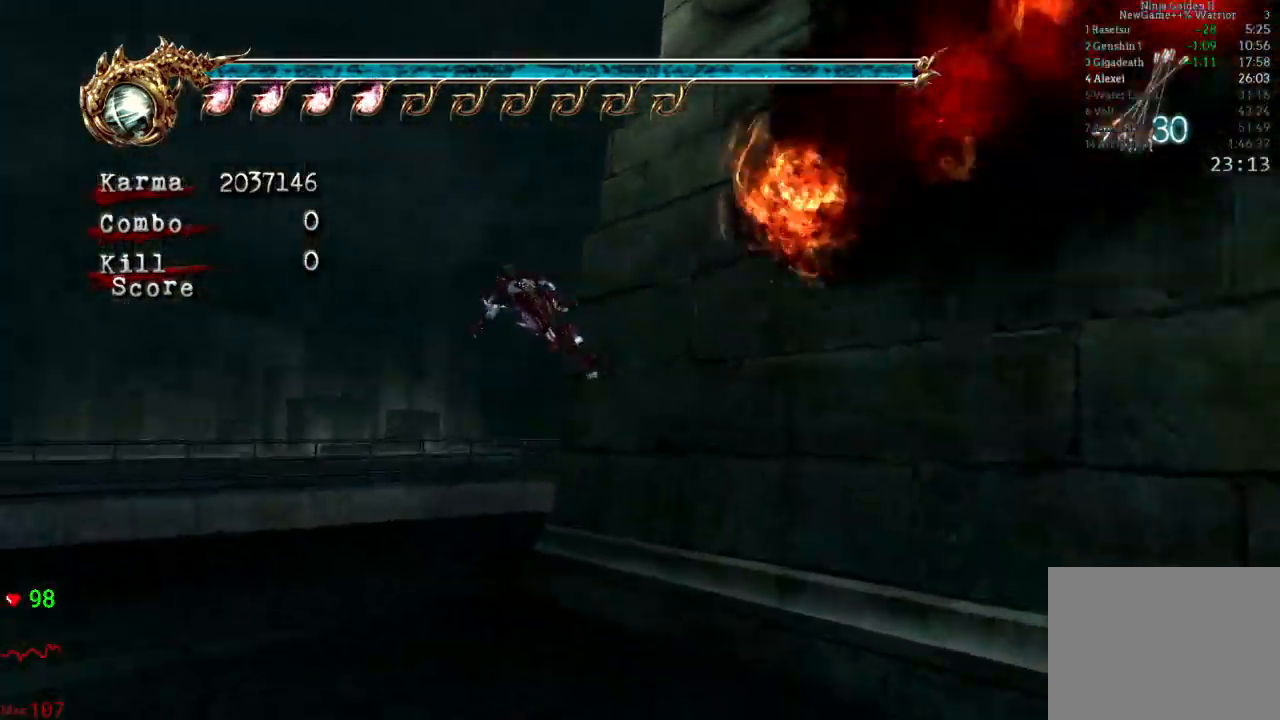
{"dt_ms": 500, "buttons": ["L2"], "left_stick": "right", "right_stick": "center", "events": [[217, "left_stick", "right"], [350, "L2", "down"]]}
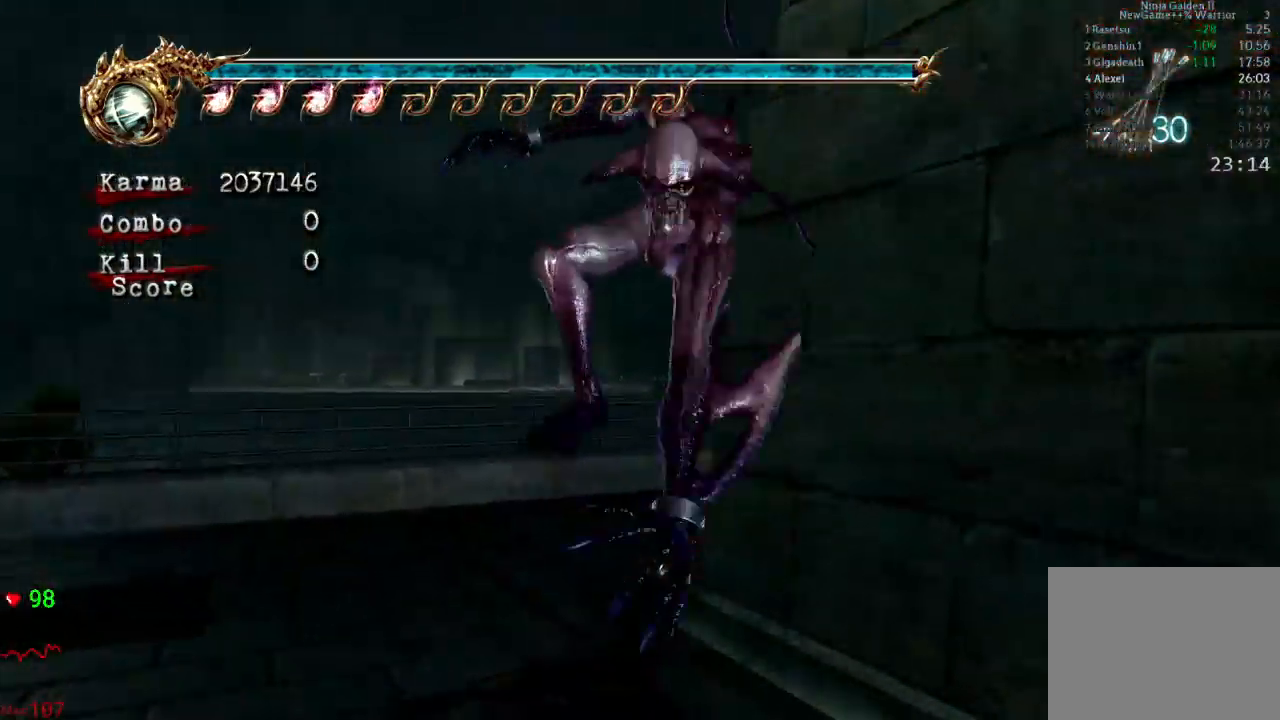
{"dt_ms": 500, "buttons": ["L2"], "left_stick": "up", "right_stick": "center", "events": [[17, "R2", "down"], [50, "A", "down"], [50, "left_stick", "up-right"], [250, "left_stick", "up"], [267, "A", "up"], [267, "R2", "up"]]}
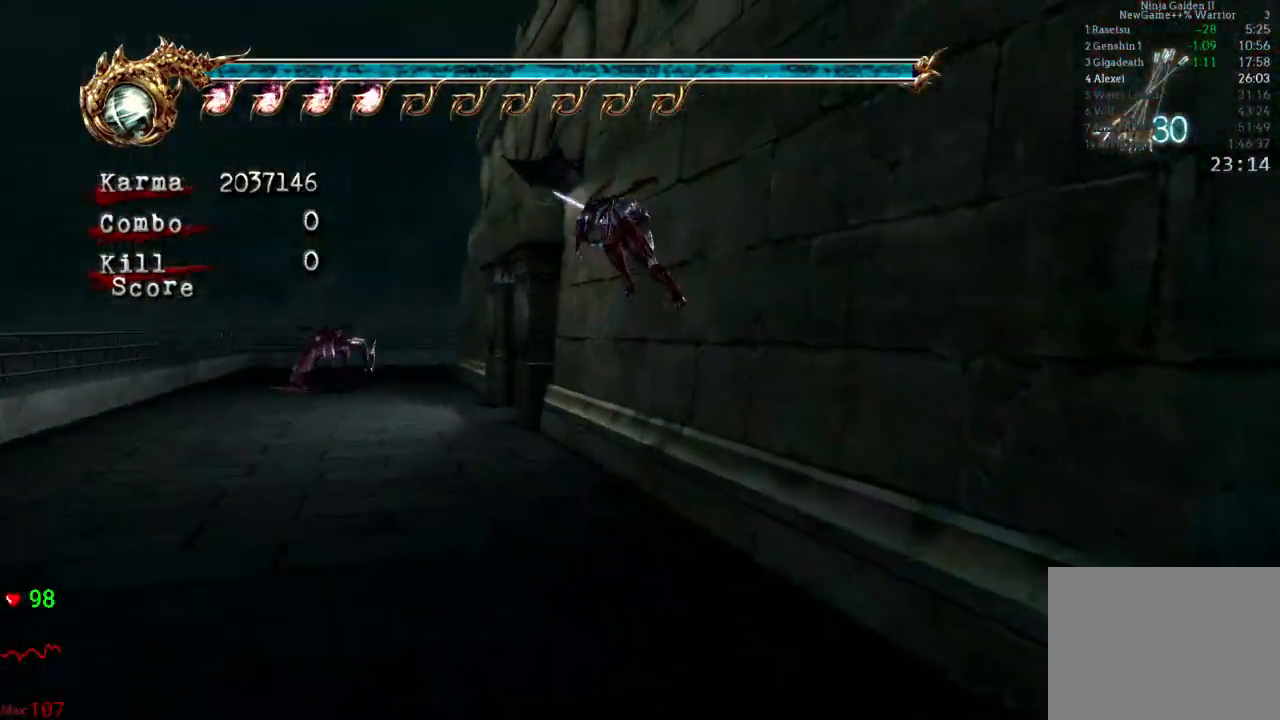
{"dt_ms": 500, "buttons": ["A"], "left_stick": "up", "right_stick": "center", "events": [[17, "L2", "up"], [417, "A", "down"]]}
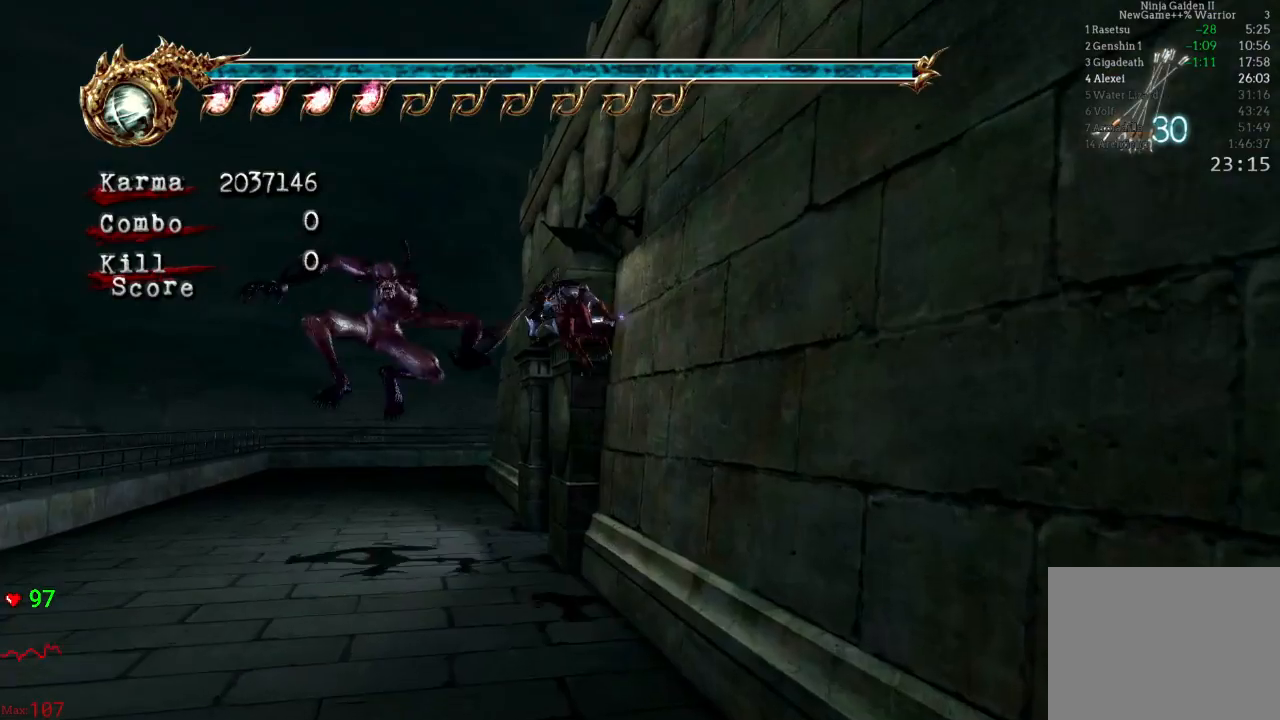
{"dt_ms": 500, "buttons": [], "left_stick": "right", "right_stick": "center", "events": [[150, "left_stick", "up-right"], [183, "A", "up"], [383, "left_stick", "right"]]}
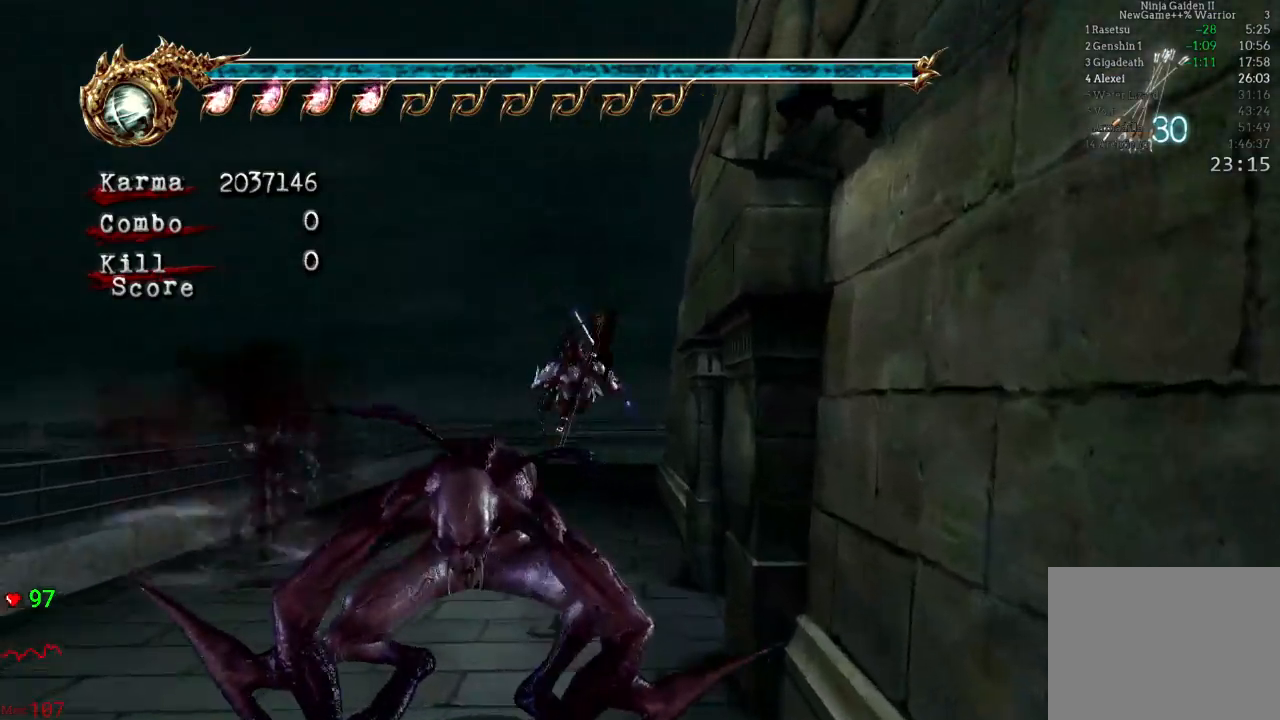
{"dt_ms": 500, "buttons": [], "left_stick": "up", "right_stick": "center", "events": [[67, "L2", "down"], [250, "R2", "down"], [267, "left_stick", "up-right"], [283, "A", "down"], [417, "A", "up"], [417, "left_stick", "up"], [450, "R2", "up"], [483, "L2", "up"]]}
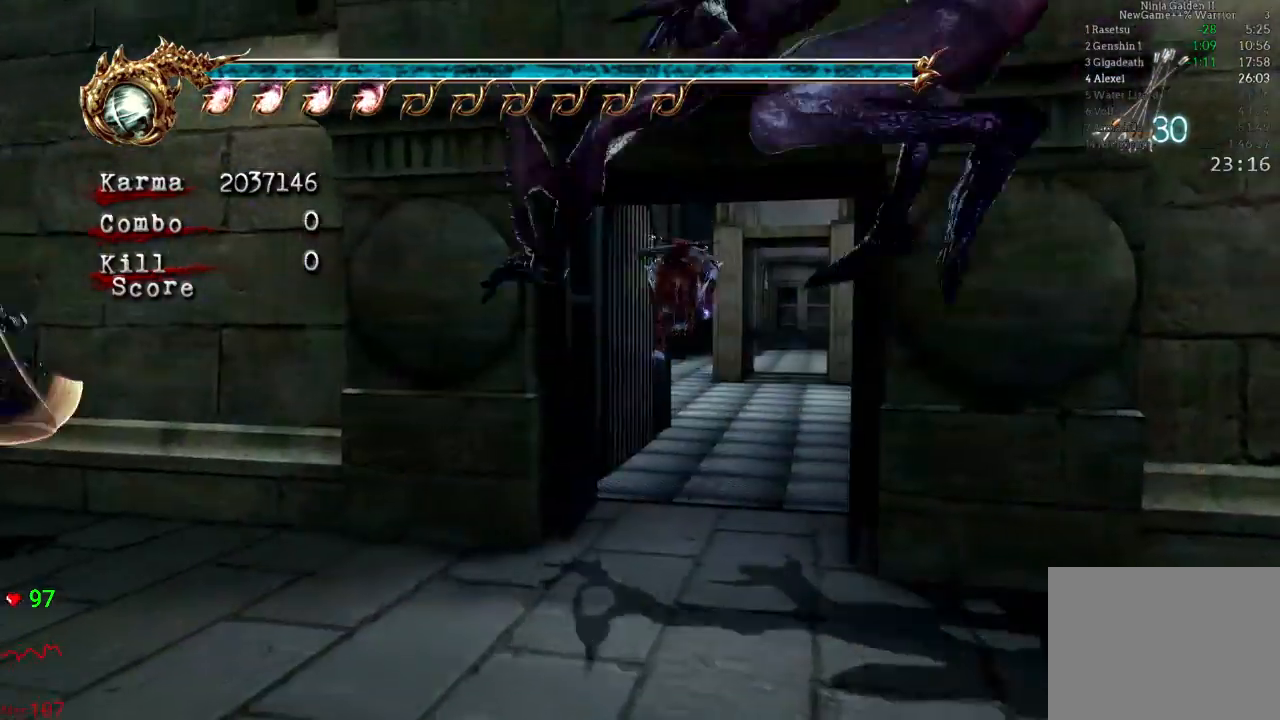
{"dt_ms": 500, "buttons": ["L2"], "left_stick": "up", "right_stick": "center"}
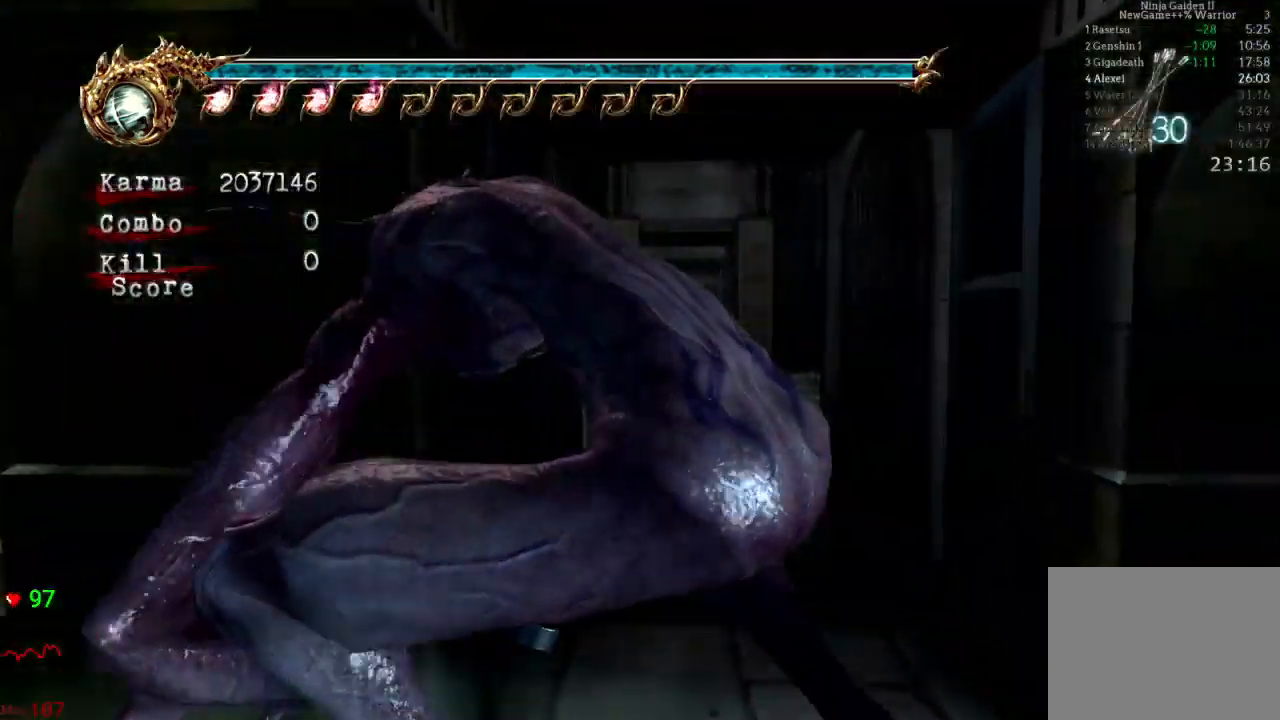
{"dt_ms": 500, "buttons": [], "left_stick": "up", "right_stick": "center"}
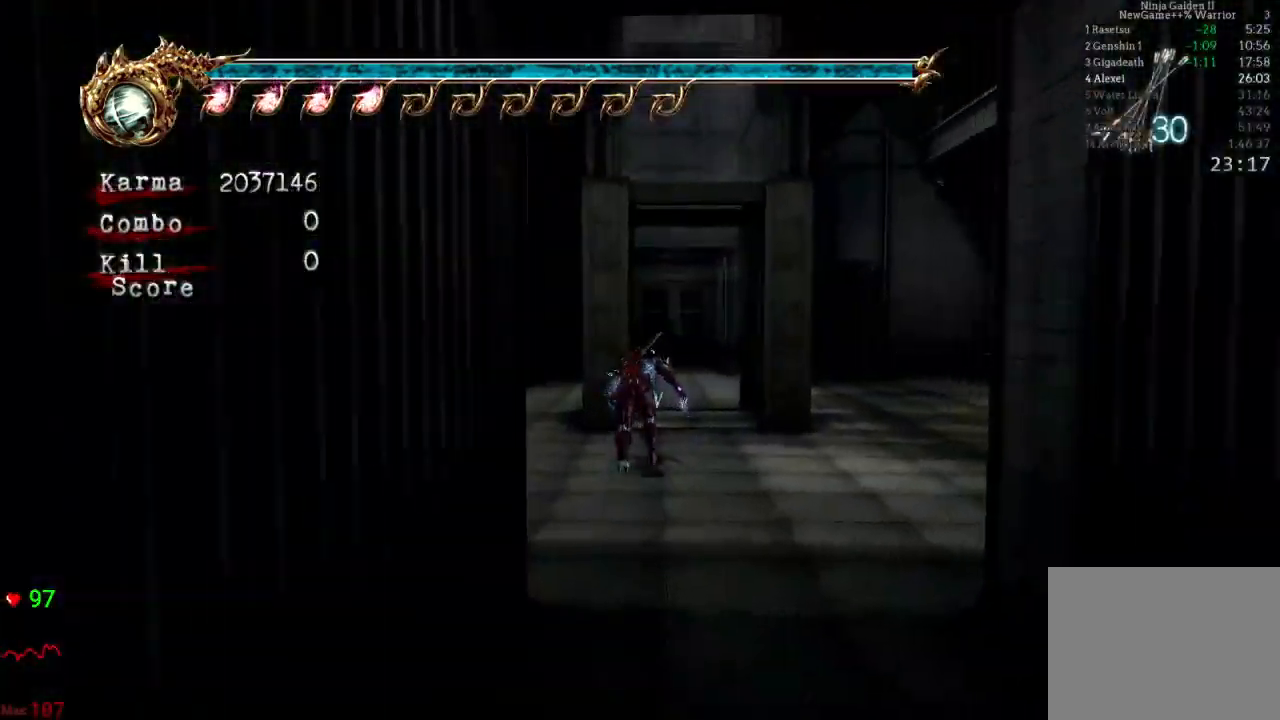
{"dt_ms": 500, "buttons": ["A", "L2"], "left_stick": "up", "right_stick": "center", "events": [[200, "L2", "down"], [400, "A", "down"]]}
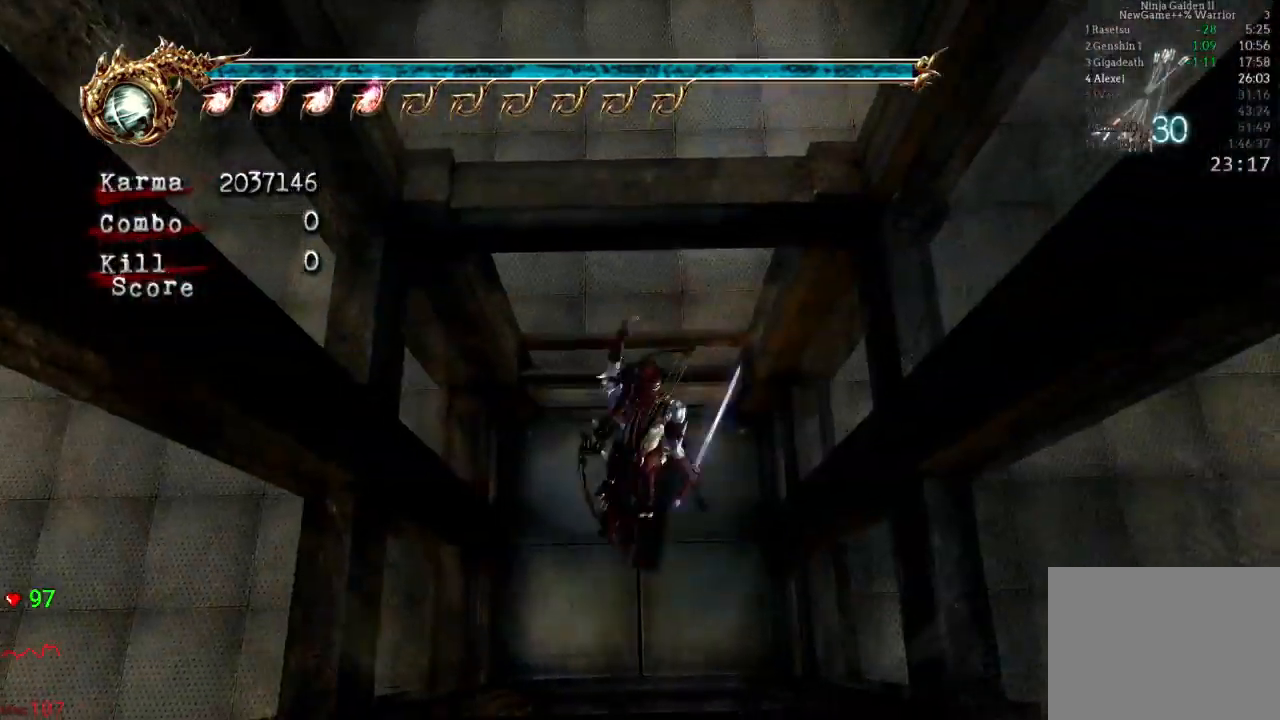
{"dt_ms": 500, "buttons": [], "left_stick": "up", "right_stick": "center", "events": [[83, "L2", "up"], [183, "A", "up"]]}
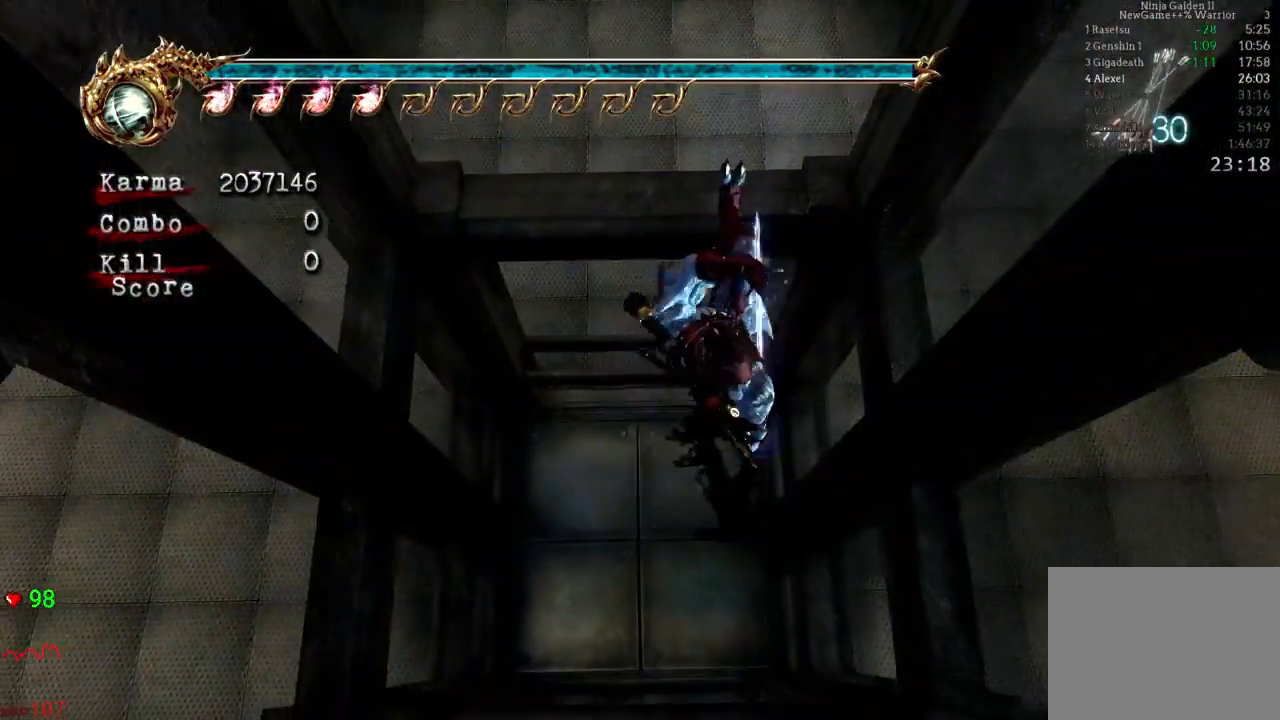
{"dt_ms": 500, "buttons": [], "left_stick": "center", "right_stick": "center", "events": [[17, "A", "down"], [167, "A", "up"], [250, "A", "down"], [350, "A", "up"], [417, "A", "down"], [417, "left_stick", "center"], [500, "A", "up"]]}
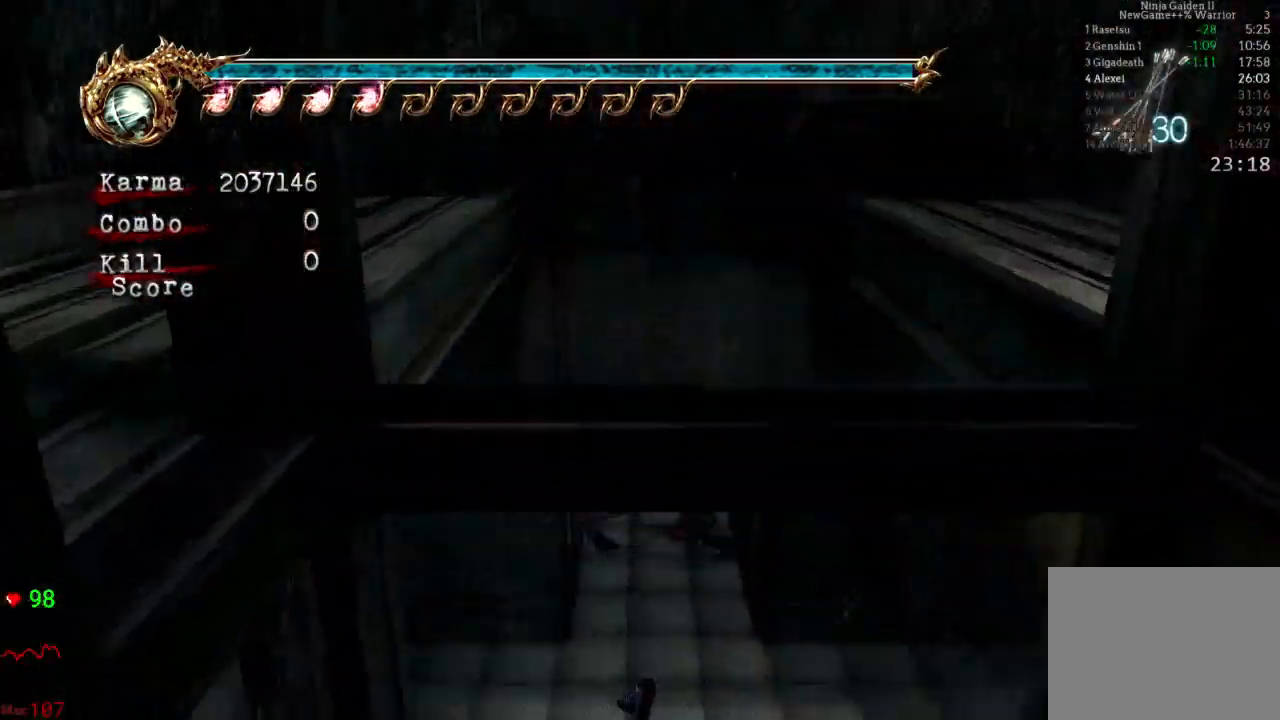
{"dt_ms": 500, "buttons": [], "left_stick": "center", "right_stick": "center", "events": [[67, "A", "down"], [167, "A", "up"], [250, "A", "down"], [317, "A", "up"], [400, "A", "down"], [483, "A", "up"]]}
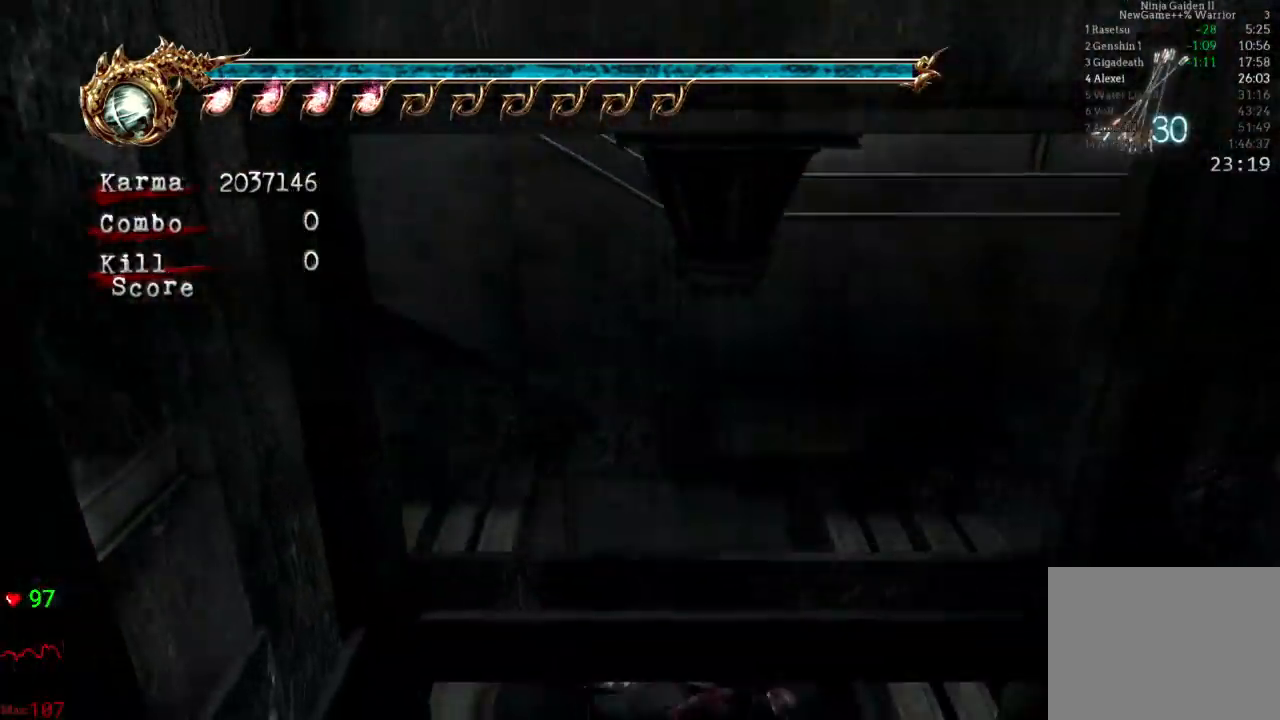
{"dt_ms": 500, "buttons": ["A"], "left_stick": "center", "right_stick": "center", "events": [[100, "A", "down"], [150, "A", "up"], [233, "A", "down"], [350, "A", "up"], [400, "A", "down"]]}
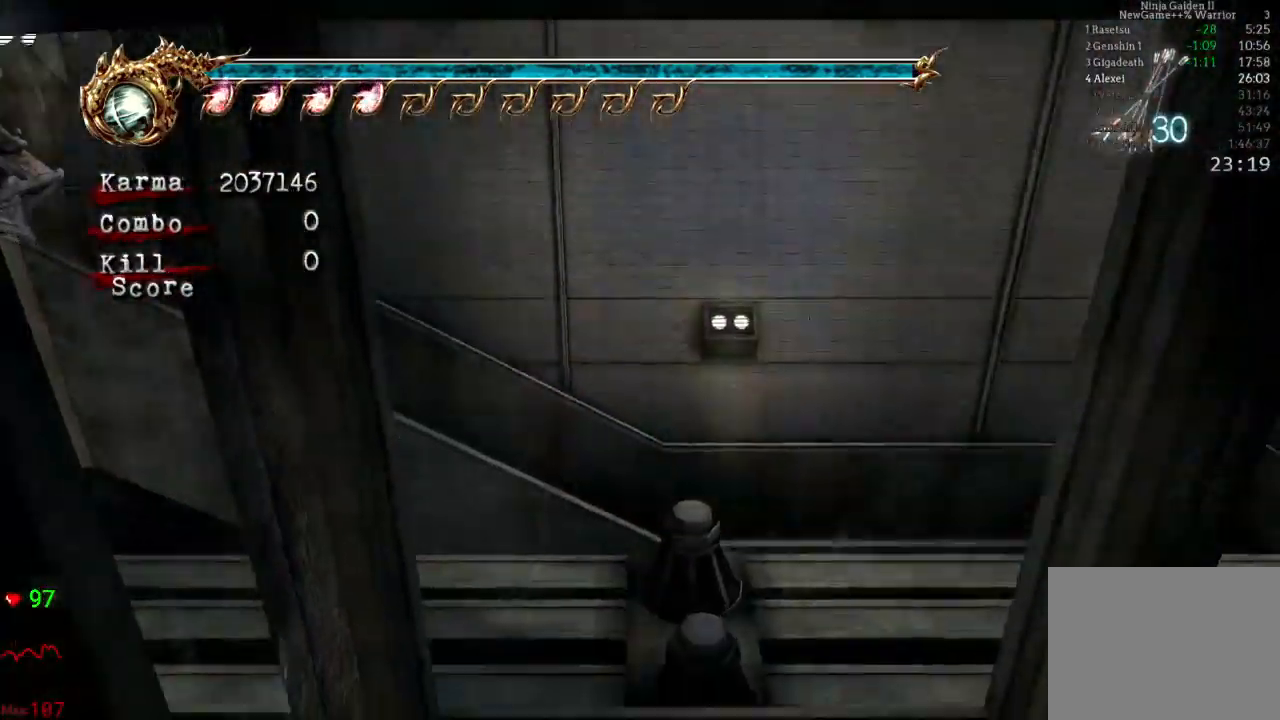
{"dt_ms": 500, "buttons": [], "left_stick": "center", "right_stick": "center", "events": [[17, "A", "up"], [67, "A", "down"], [183, "A", "up"], [267, "A", "down"], [350, "A", "up"], [417, "A", "down"], [483, "A", "up"]]}
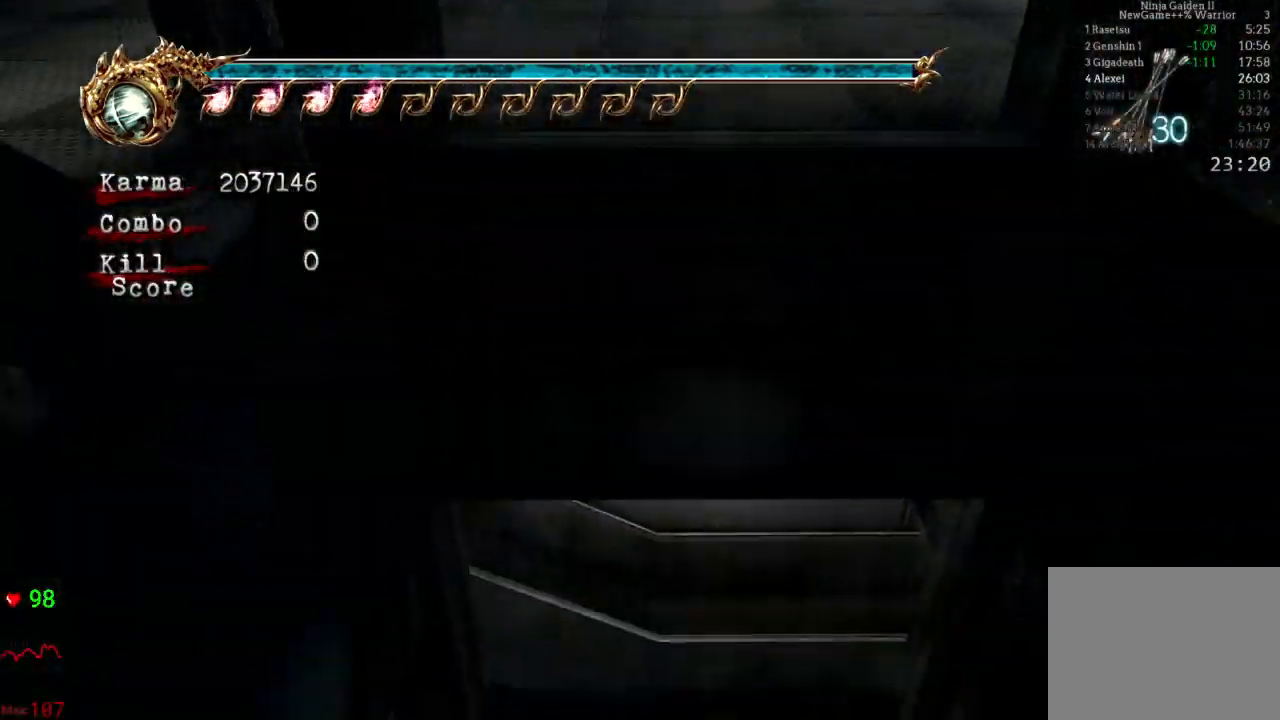
{"dt_ms": 500, "buttons": [], "left_stick": "up-left", "right_stick": "center", "events": [[50, "A", "down"], [117, "A", "up"], [183, "A", "down"], [233, "A", "up"], [467, "left_stick", "up-left"]]}
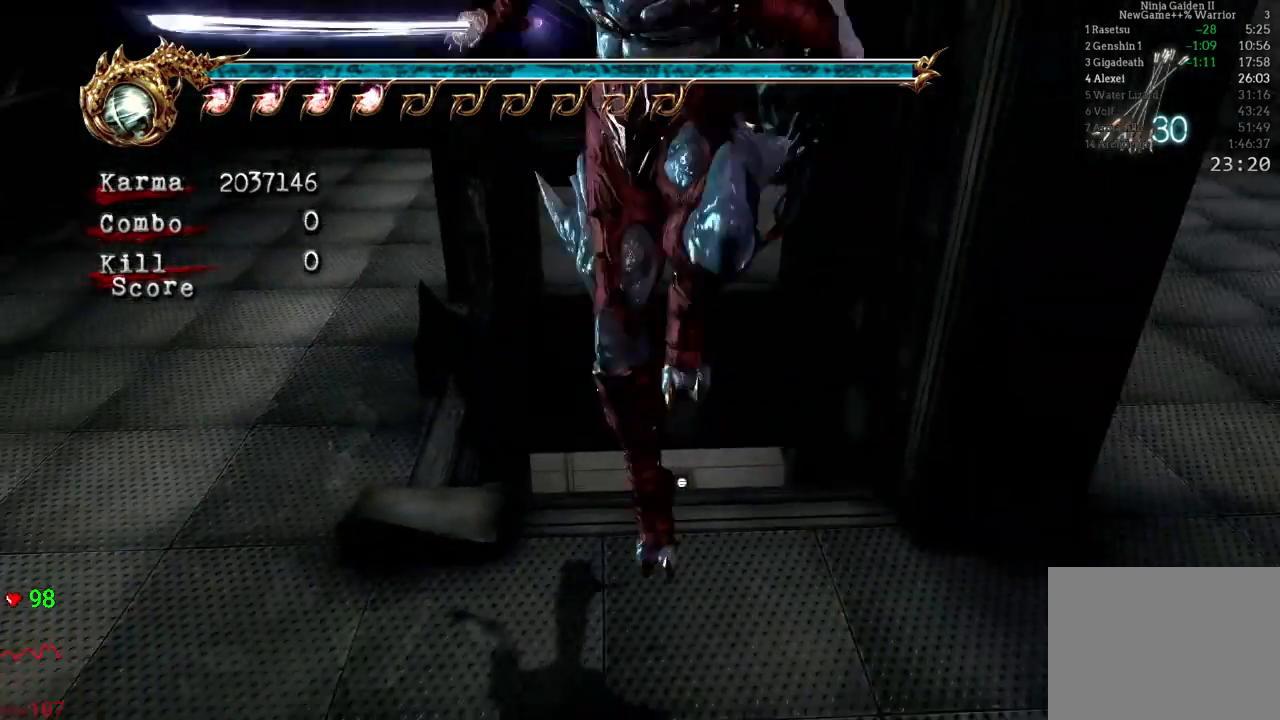
{"dt_ms": 500, "buttons": [], "left_stick": "up", "right_stick": "center", "events": [[150, "L2", "down"], [417, "L2", "up"], [450, "left_stick", "up"]]}
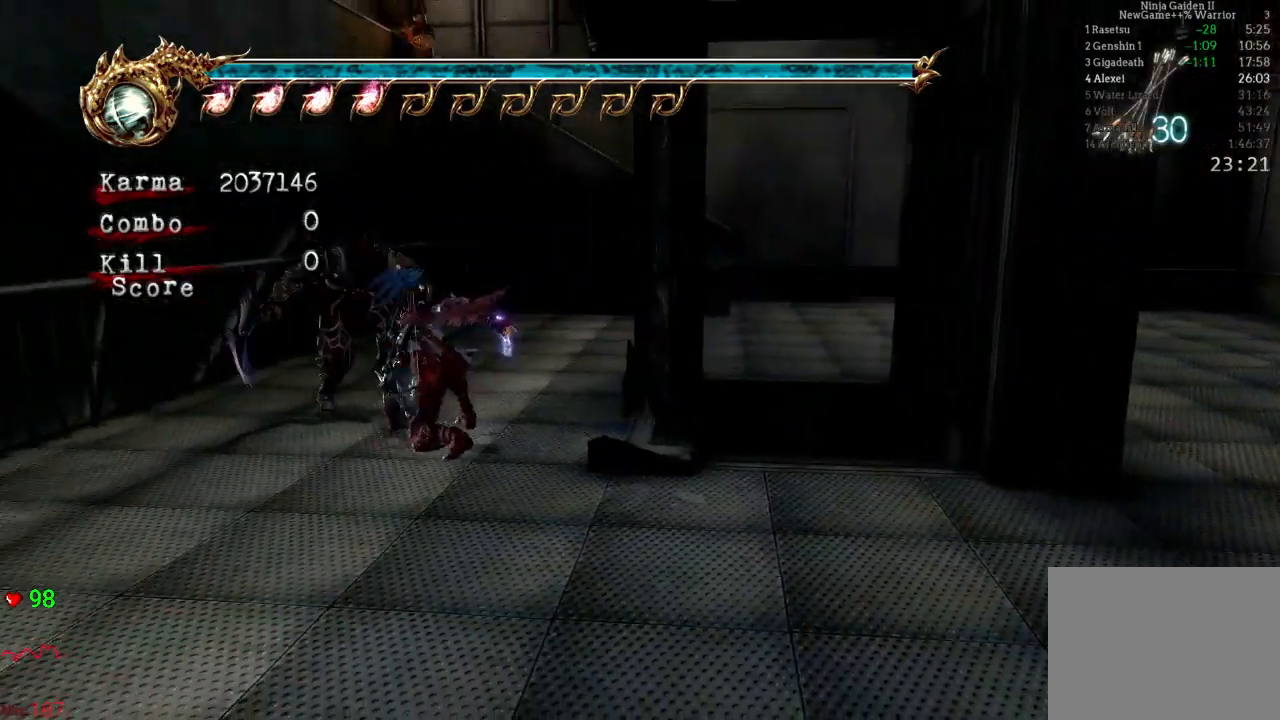
{"dt_ms": 1000, "buttons": ["A"], "left_stick": "left", "right_stick": "center"}
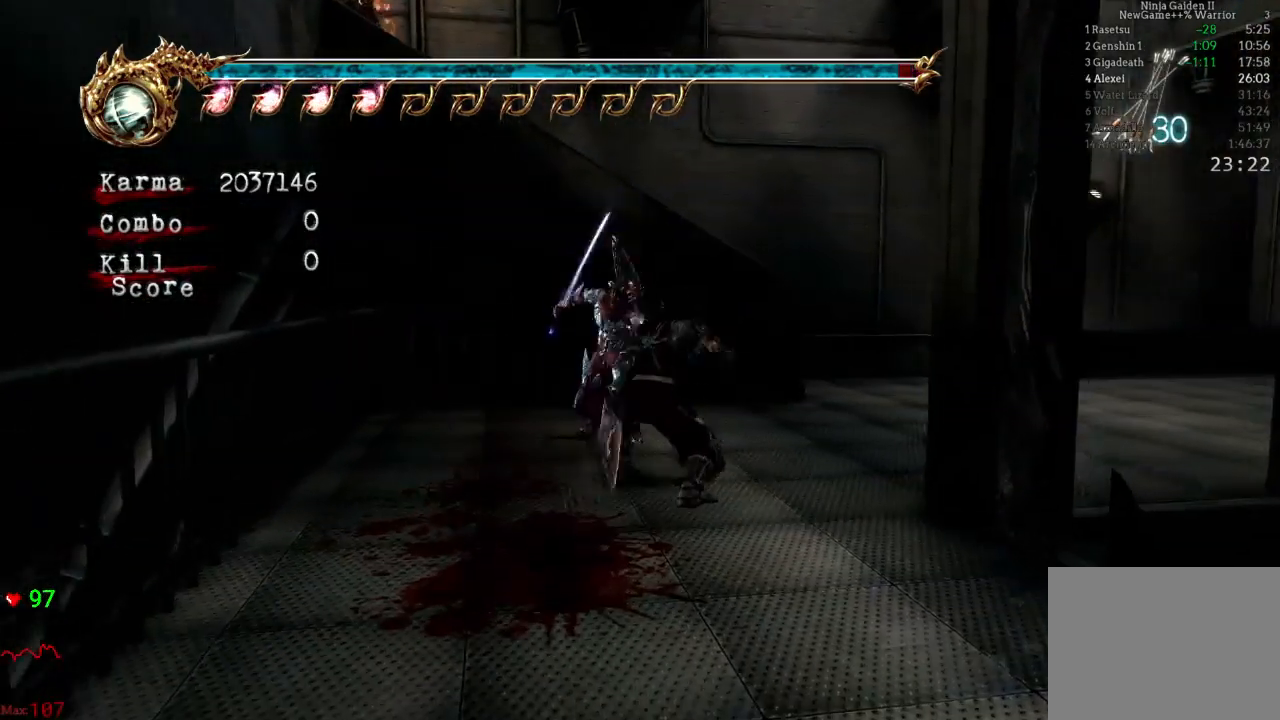
{"dt_ms": 500, "buttons": ["L2"], "left_stick": "left", "right_stick": "center", "events": [[67, "L2", "down"], [83, "A", "up"], [83, "left_stick", "center"], [417, "left_stick", "left"]]}
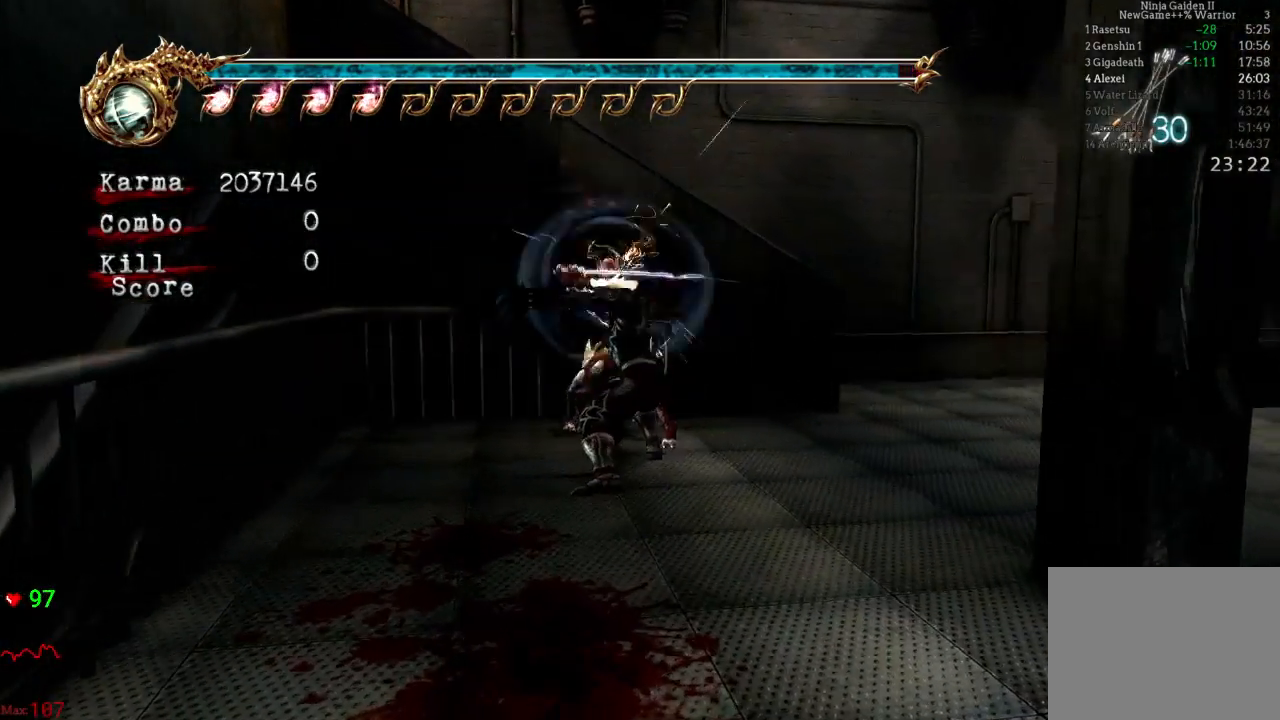
{"dt_ms": 500, "buttons": ["A", "L2"], "left_stick": "left", "right_stick": "center", "events": [[283, "A", "down"]]}
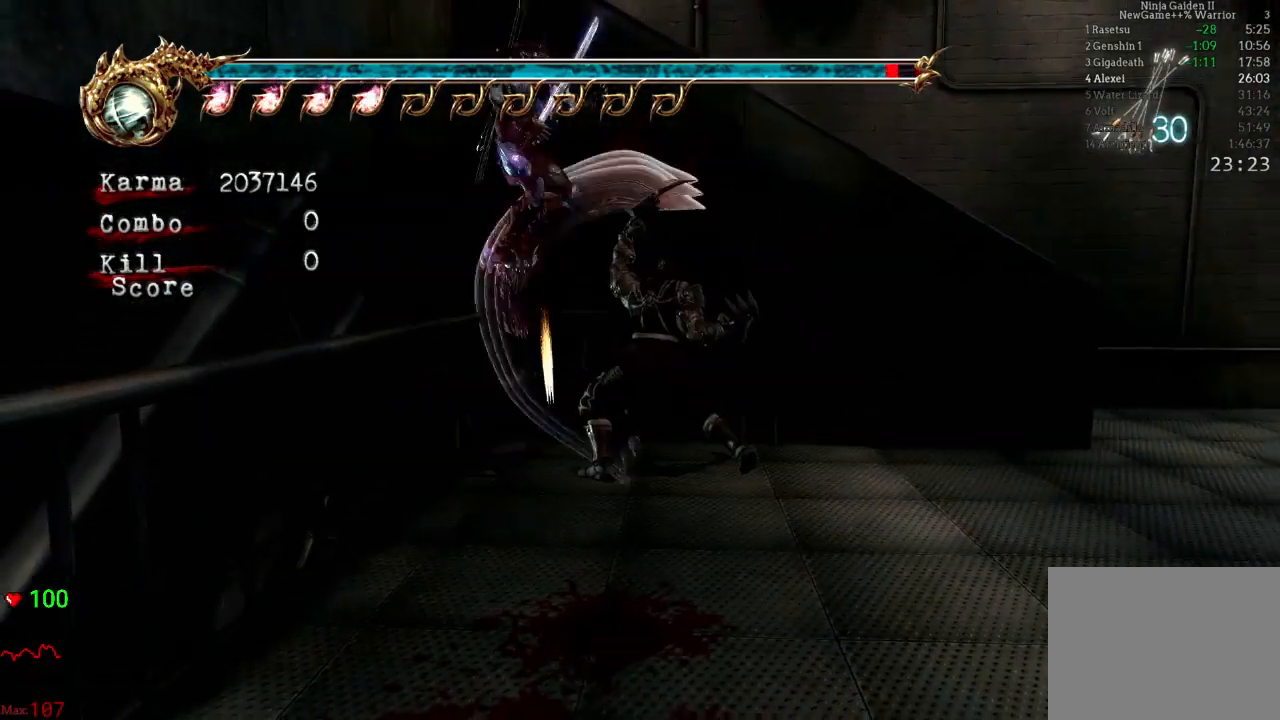
{"dt_ms": 500, "buttons": ["L2"], "left_stick": "center", "right_stick": "center", "events": [[367, "A", "up"], [467, "left_stick", "center"]]}
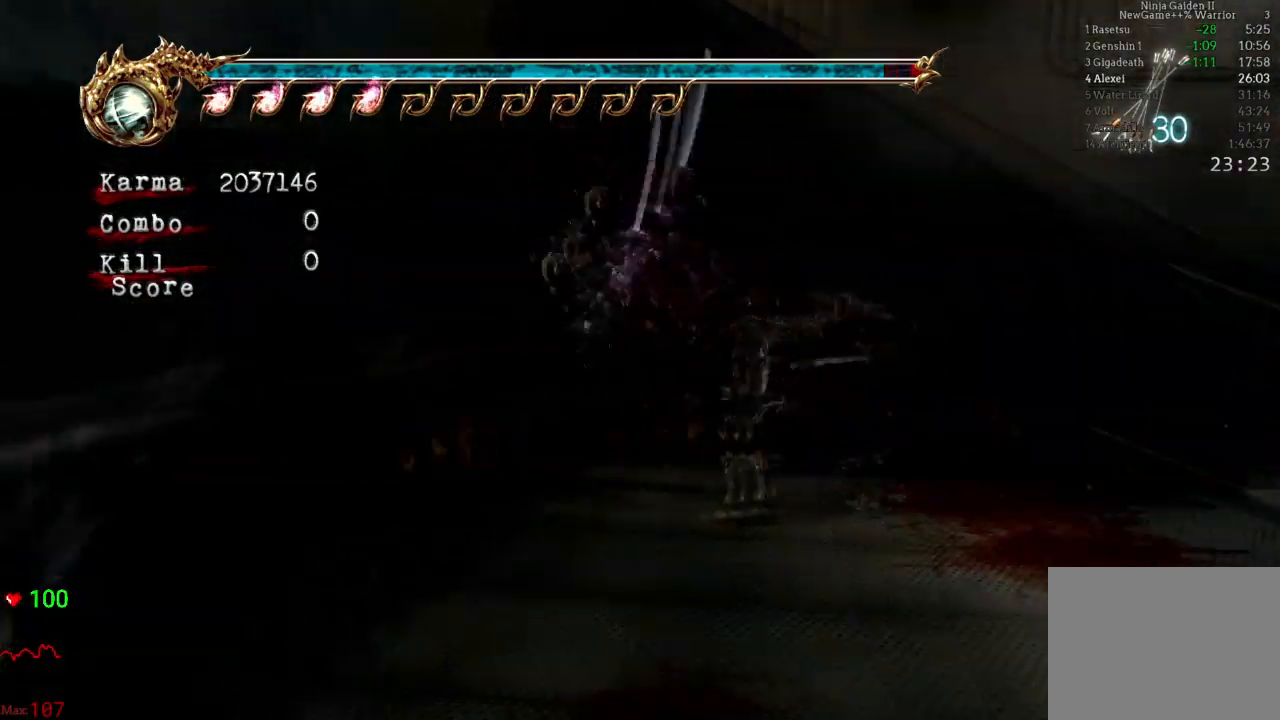
{"dt_ms": 500, "buttons": [], "left_stick": "center", "right_stick": "center", "events": [[83, "L2", "up"]]}
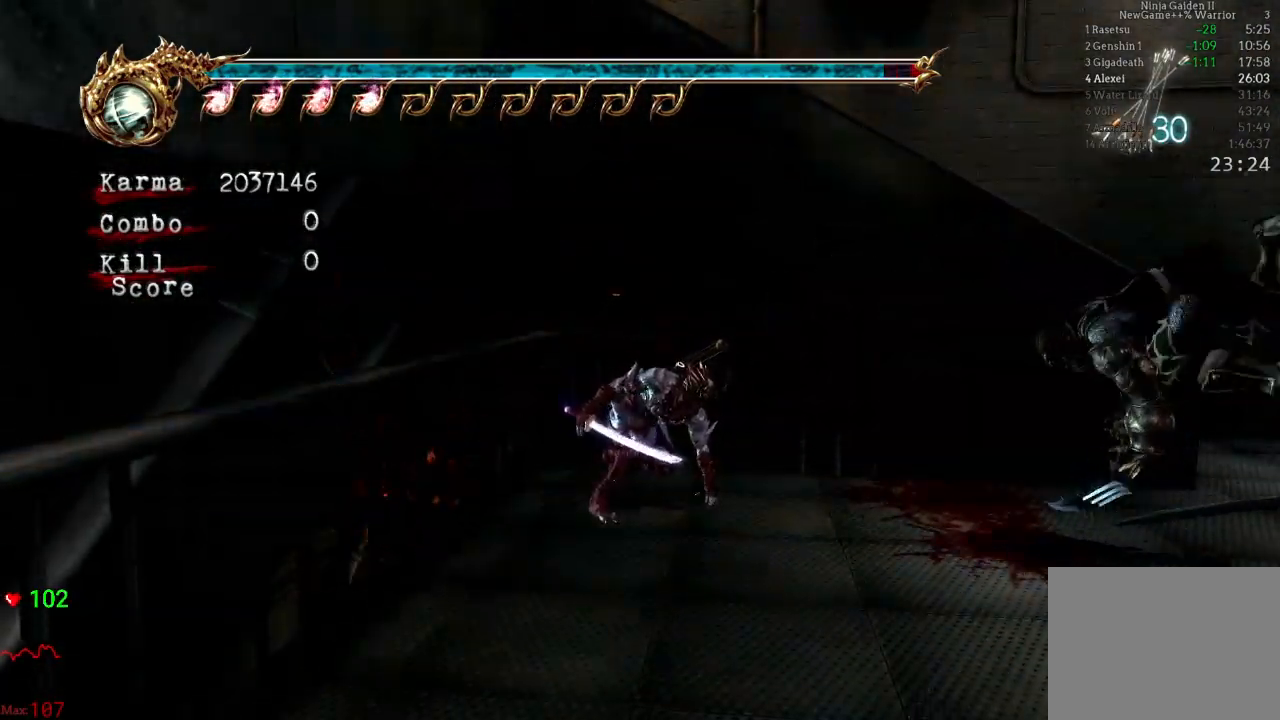
{"dt_ms": 500, "buttons": ["A", "L2"], "left_stick": "left", "right_stick": "center", "events": [[33, "left_stick", "left"], [50, "L2", "down"], [233, "A", "down"]]}
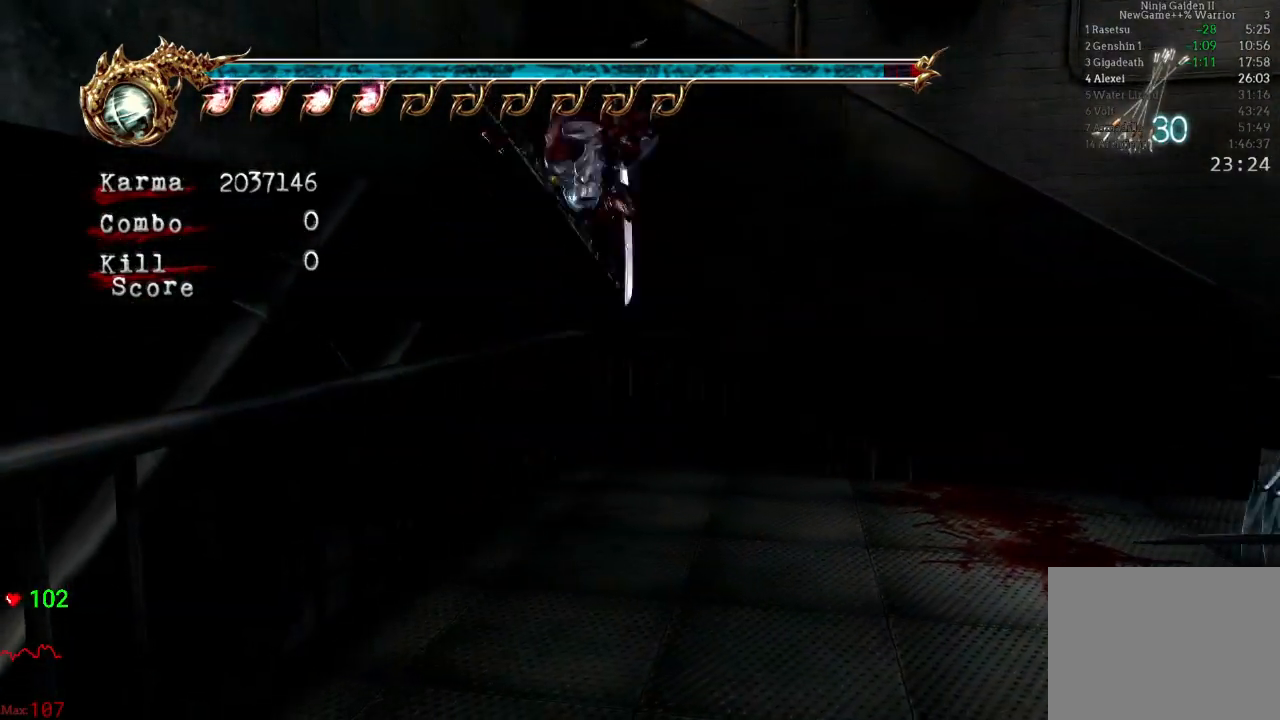
{"dt_ms": 500, "buttons": ["A", "L2"], "left_stick": "left", "right_stick": "center", "events": []}
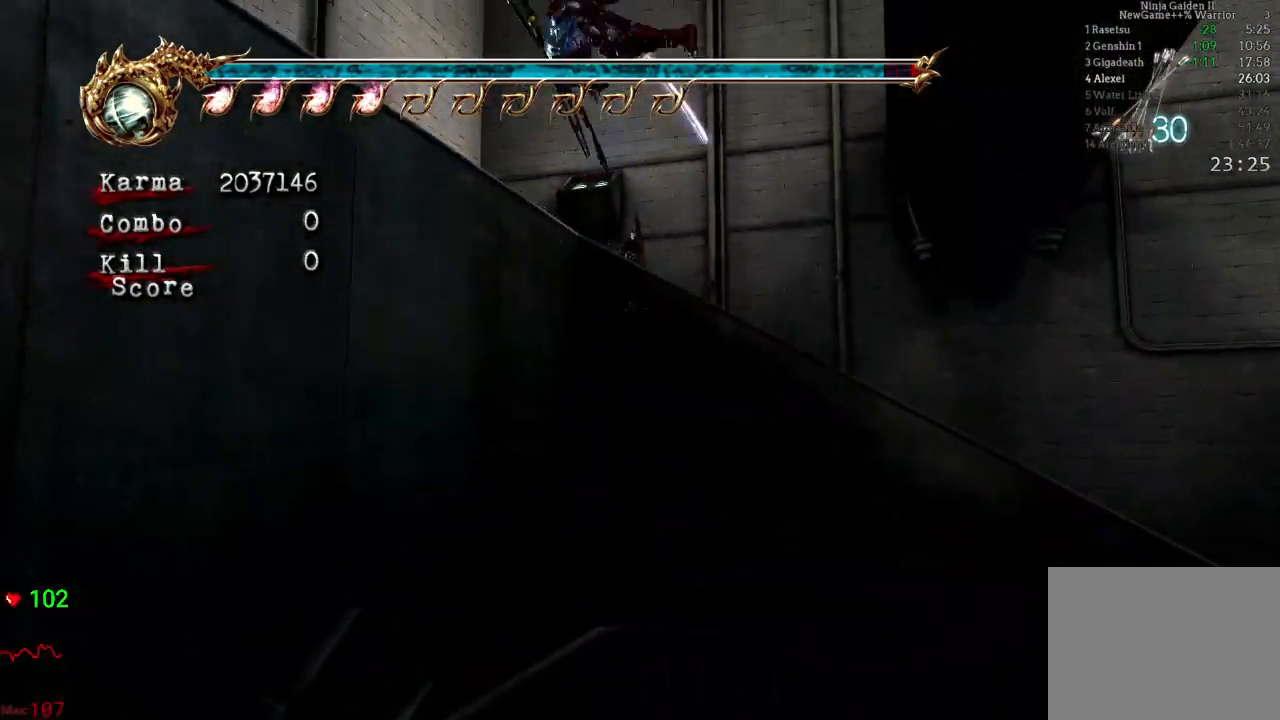
{"dt_ms": 500, "buttons": [], "left_stick": "down-left", "right_stick": "center", "events": [[17, "A", "up"], [83, "left_stick", "center"], [100, "L2", "up"], [400, "left_stick", "down-left"]]}
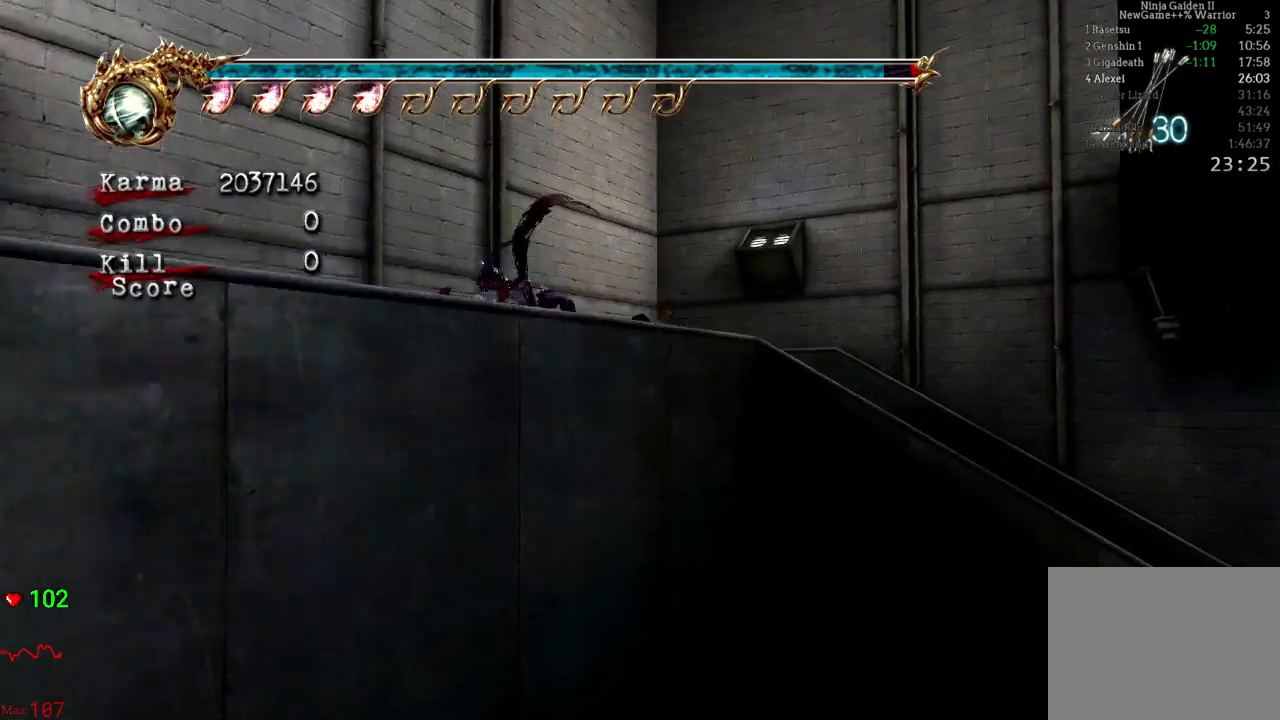
{"dt_ms": 500, "buttons": ["A", "L2", "R2"], "left_stick": "up", "right_stick": "center", "events": [[33, "left_stick", "left"], [50, "L2", "down"], [333, "A", "down"], [333, "R2", "down"], [417, "left_stick", "up"]]}
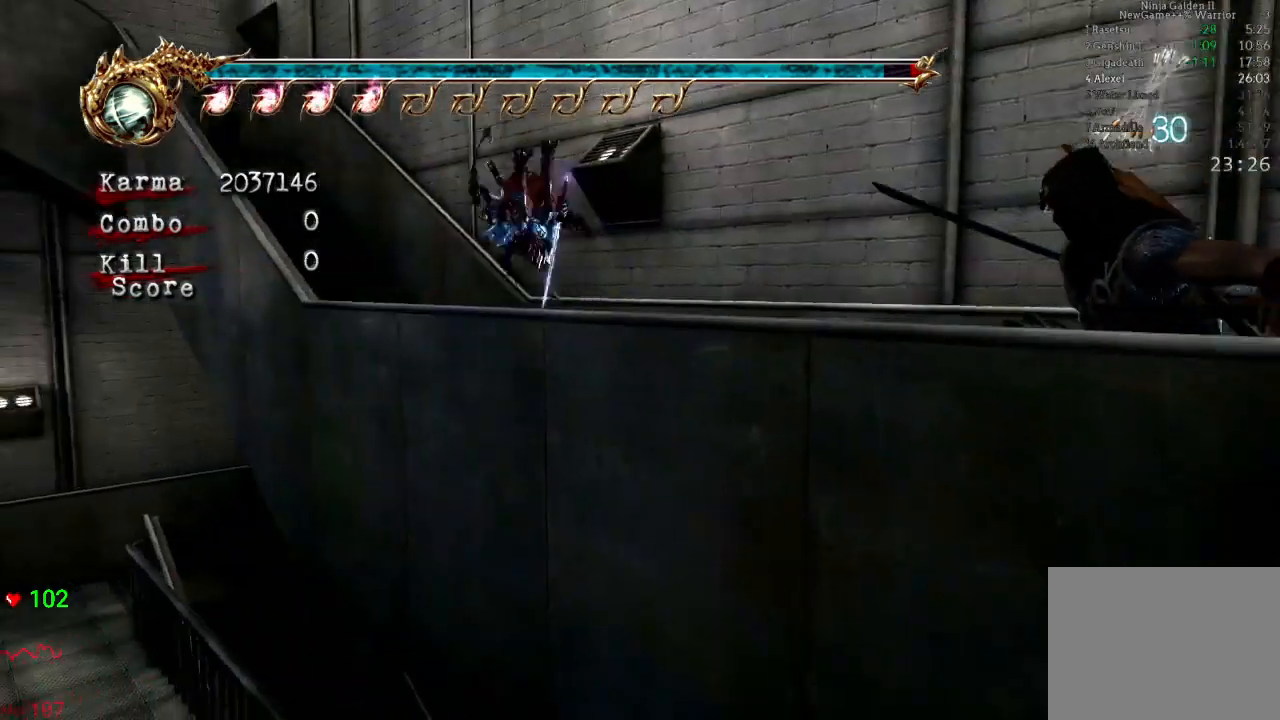
{"dt_ms": 500, "buttons": [], "left_stick": "up-left", "right_stick": "center", "events": [[50, "A", "up"], [50, "R2", "up"], [167, "A", "down"], [383, "L2", "up"], [433, "left_stick", "up-left"], [450, "A", "up"]]}
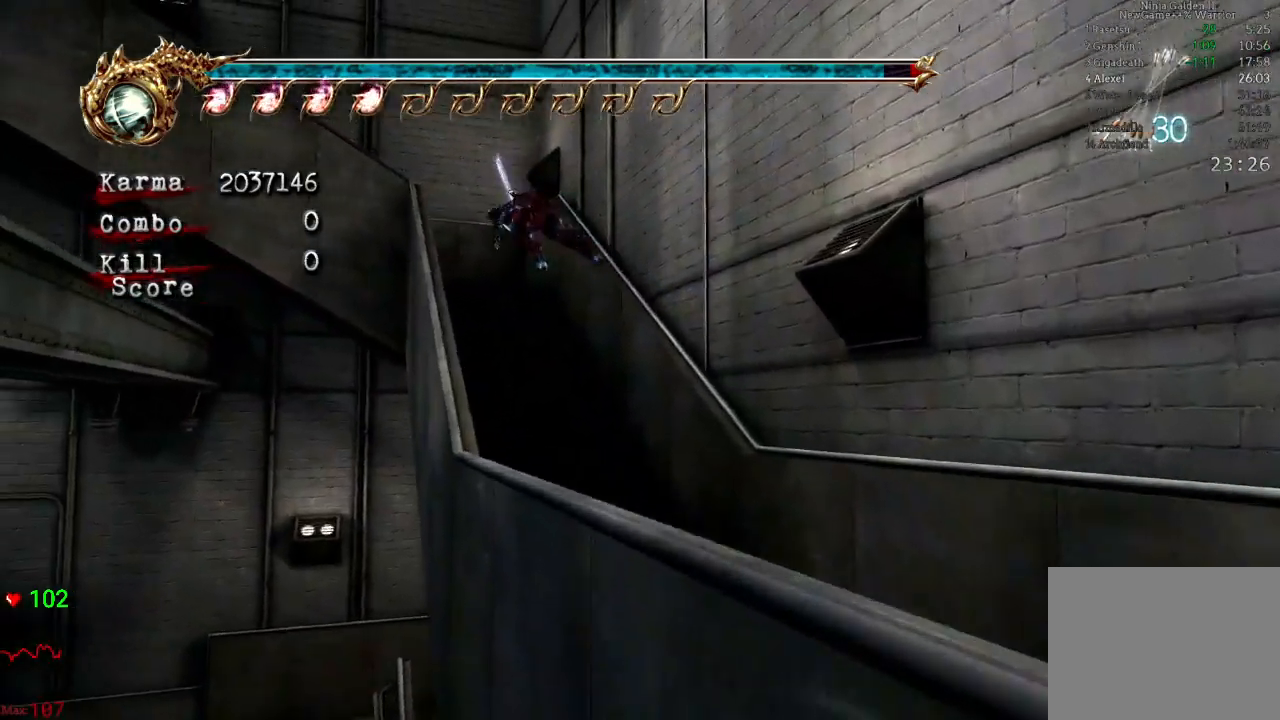
{"dt_ms": 500, "buttons": [], "left_stick": "up-left", "right_stick": "center", "events": [[183, "L2", "down"], [333, "L2", "up"]]}